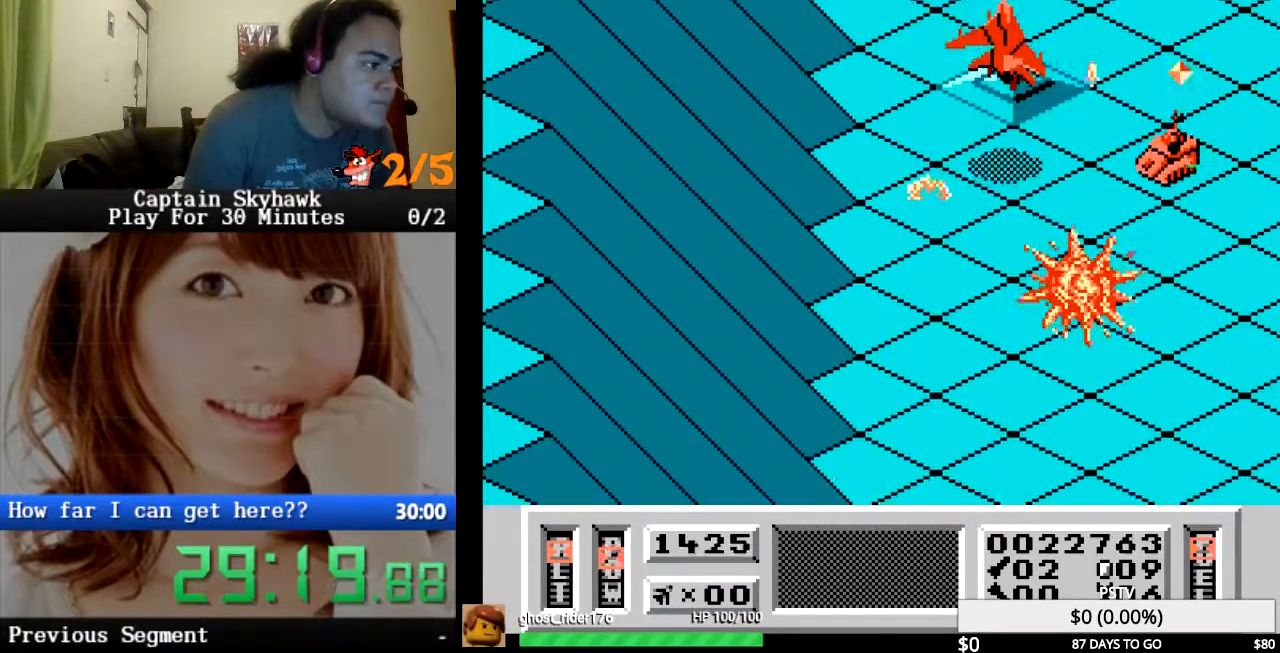
Gameplay with a controller (PlayStation layout); each line is a JSON object with the inputs held at the frame after it. "events" lists button and stick changes between this image and that frame as [ms after this image, input, new state], when the widget could be followed in between. Not read: HOME L1 L2 L3 R1 R2 R3 left_stick right_stick.
{"buttons": [], "events": [[100, "CROSS", "down"], [167, "CROSS", "up"], [300, "CROSS", "down"], [367, "CROSS", "up"]]}
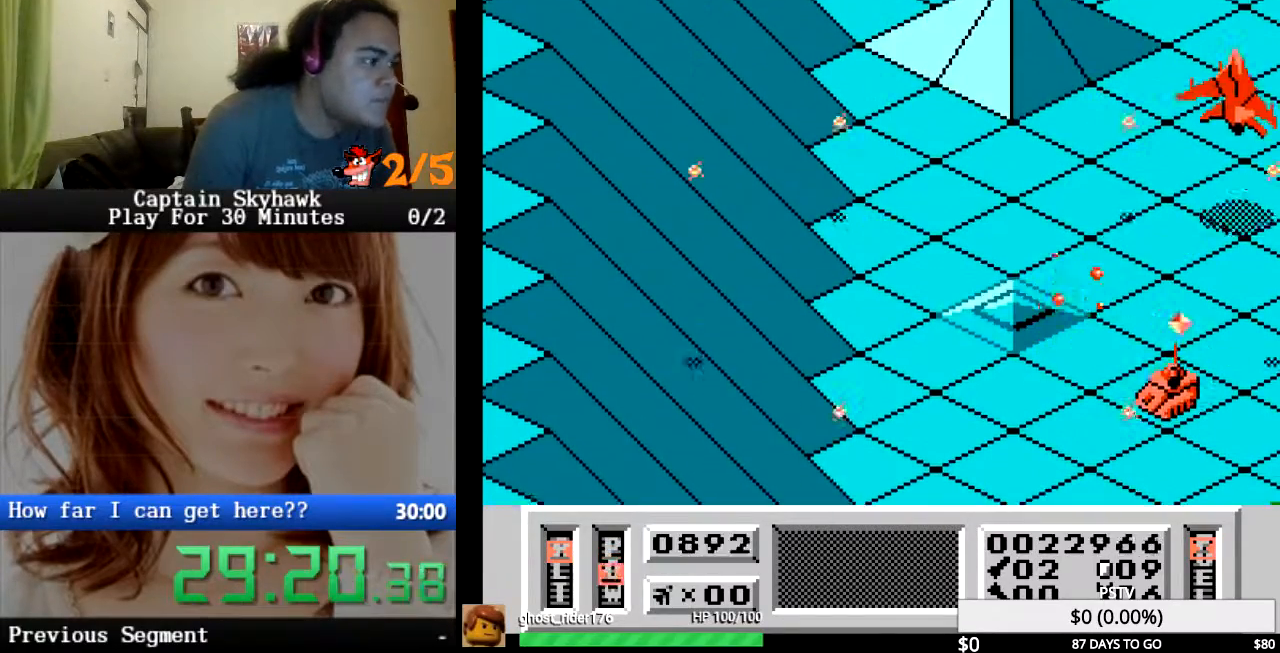
{"buttons": [], "events": []}
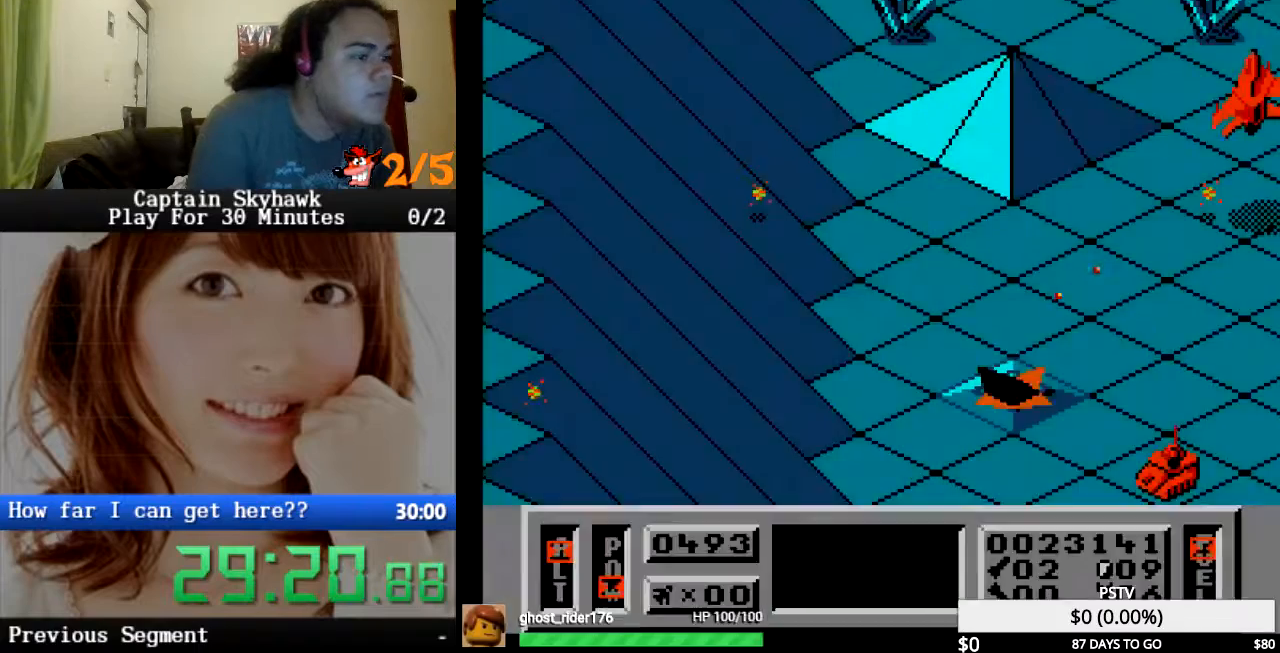
{"buttons": [], "events": []}
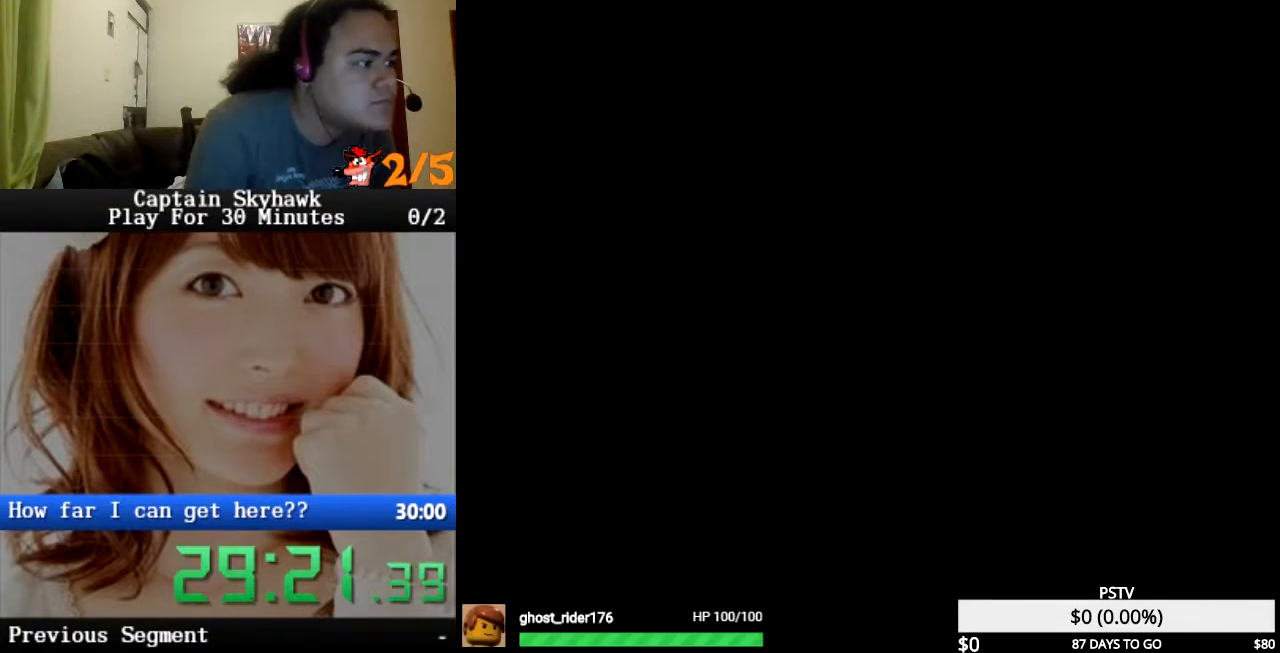
{"buttons": [], "events": []}
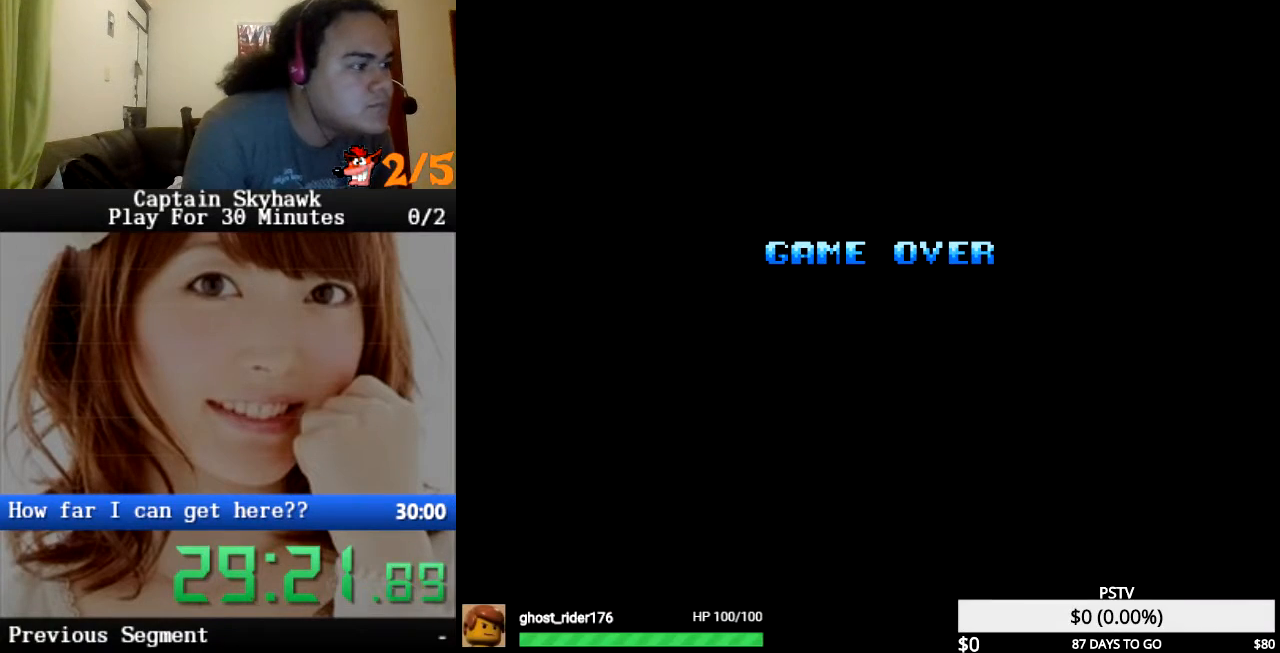
{"buttons": [], "events": []}
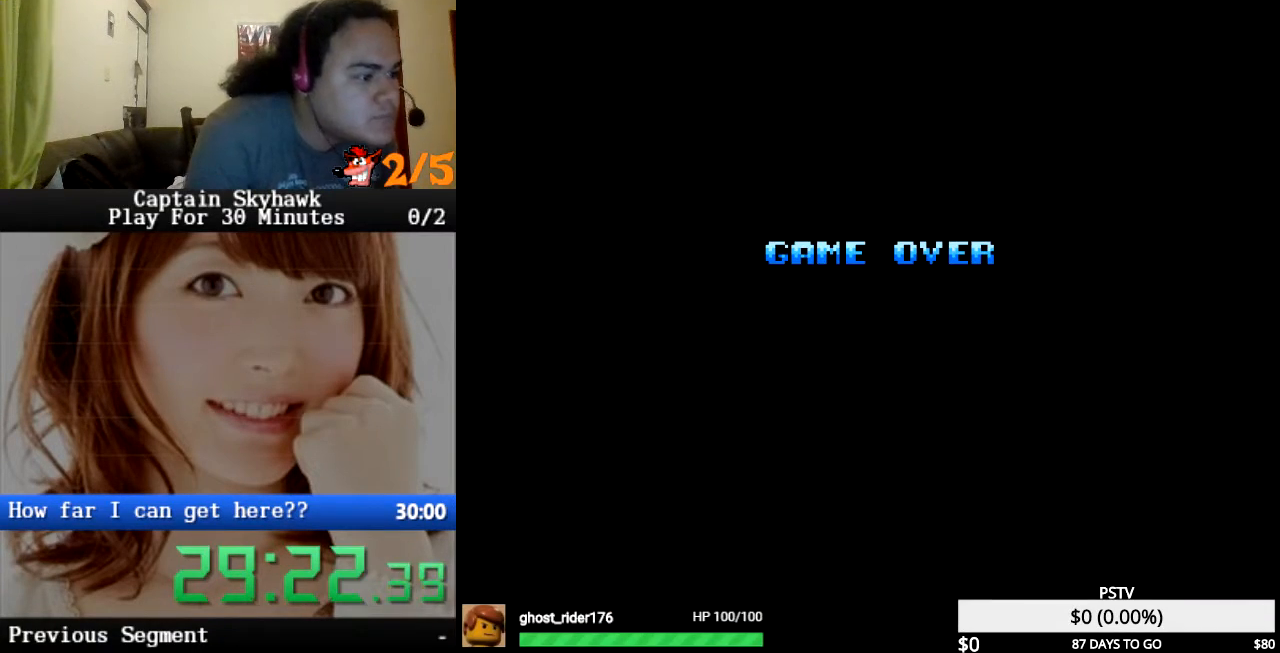
{"buttons": [], "events": []}
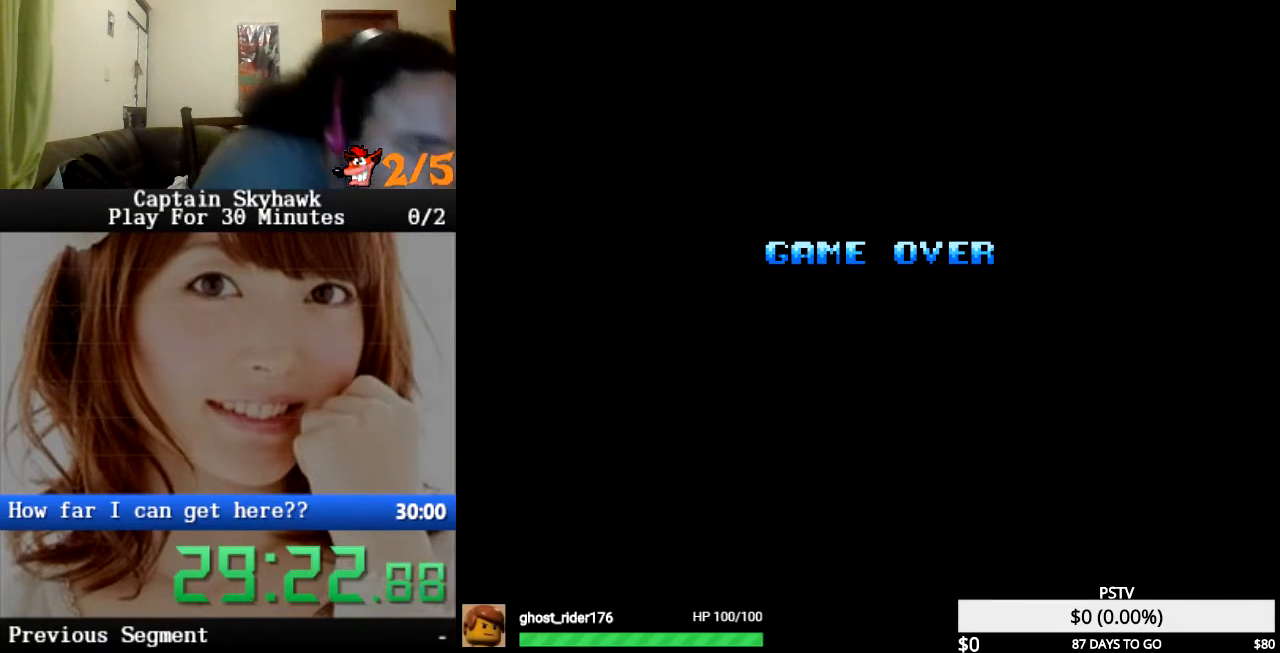
{"buttons": [], "events": []}
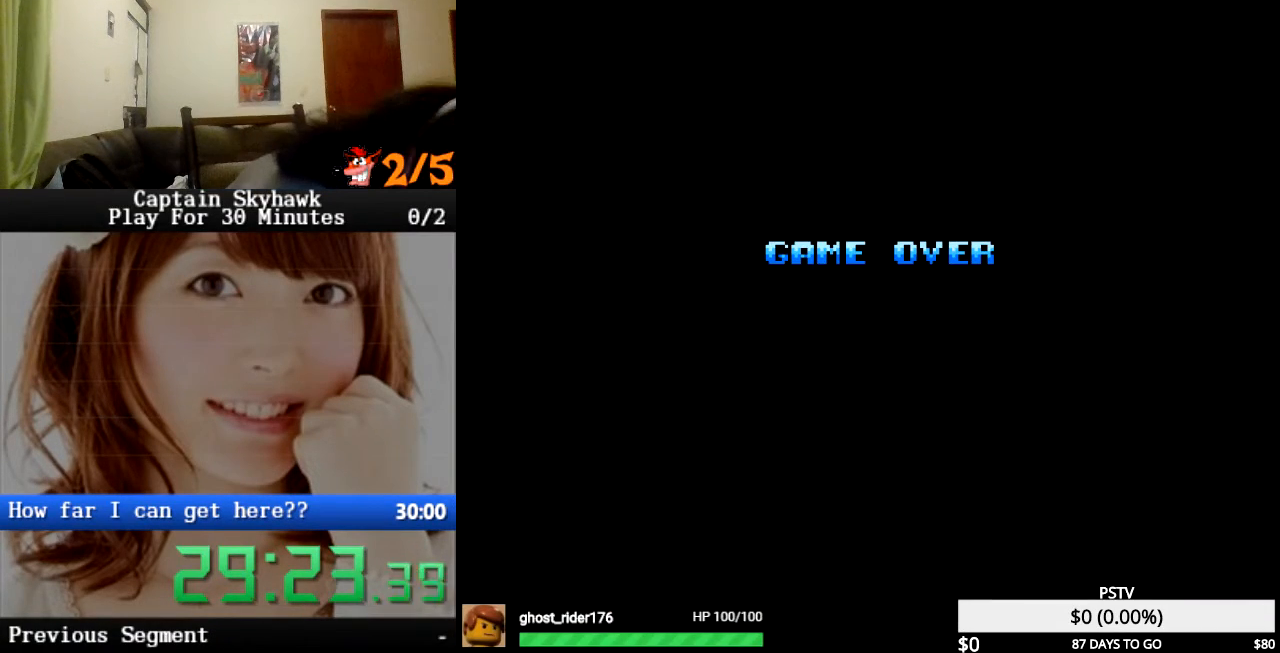
{"buttons": [], "events": []}
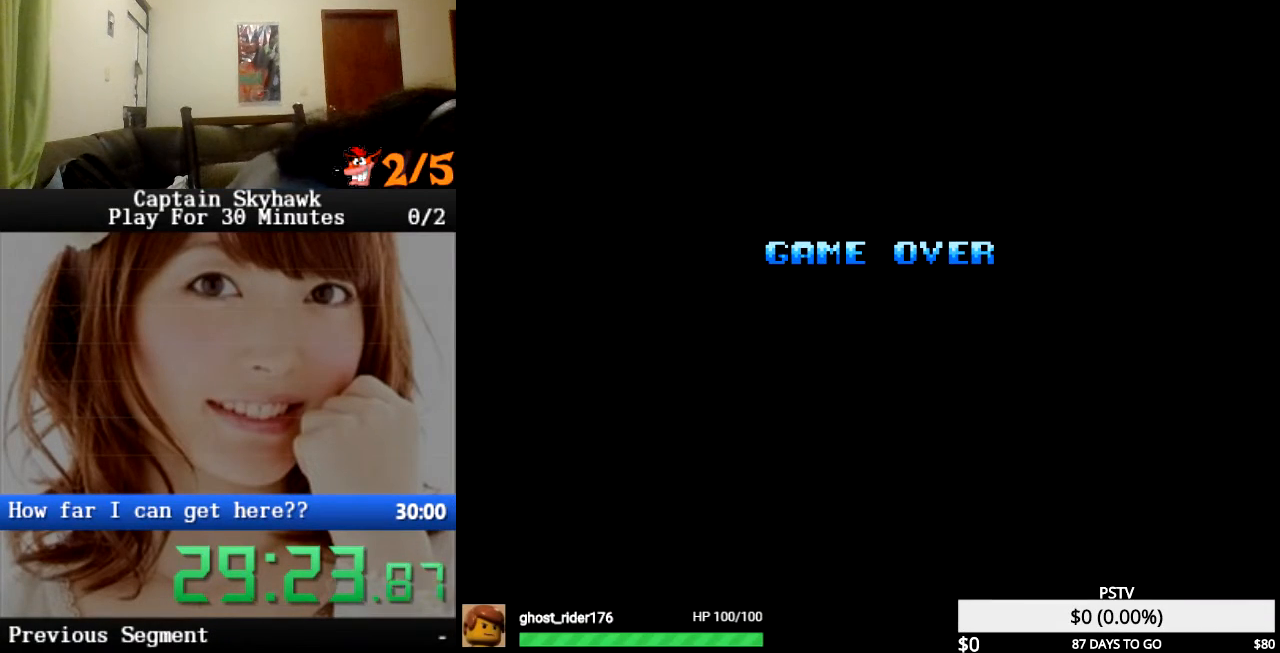
{"buttons": [], "events": []}
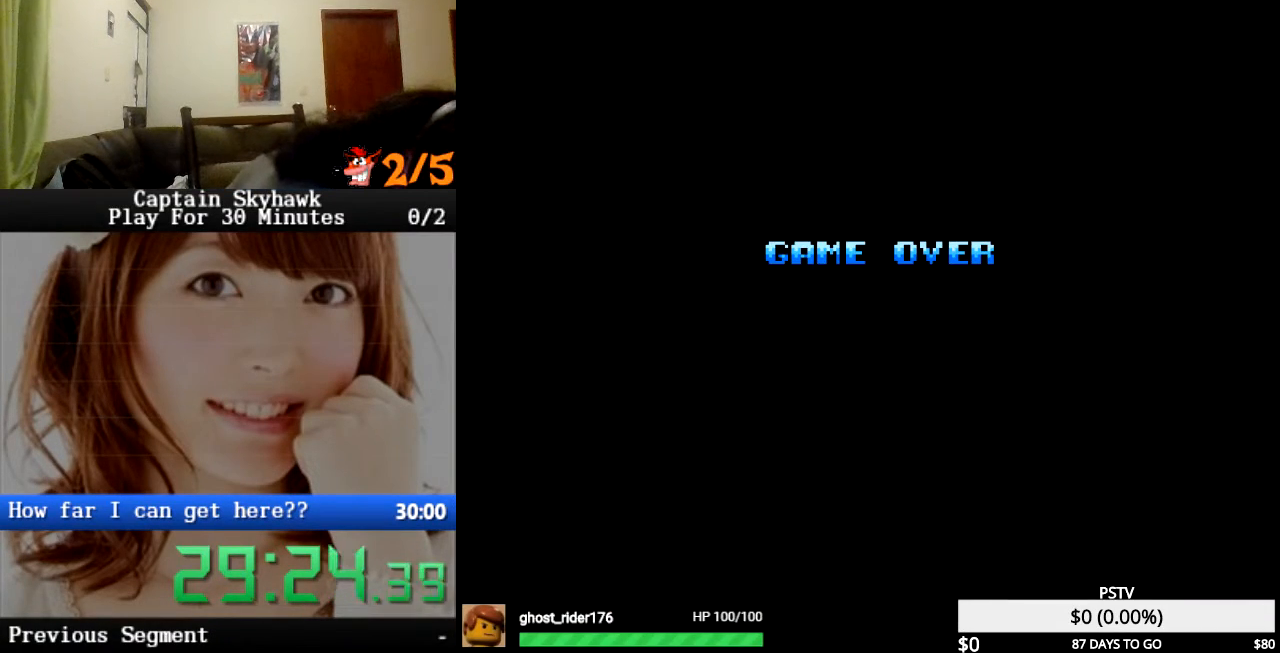
{"buttons": ["START"], "events": [[400, "START", "down"]]}
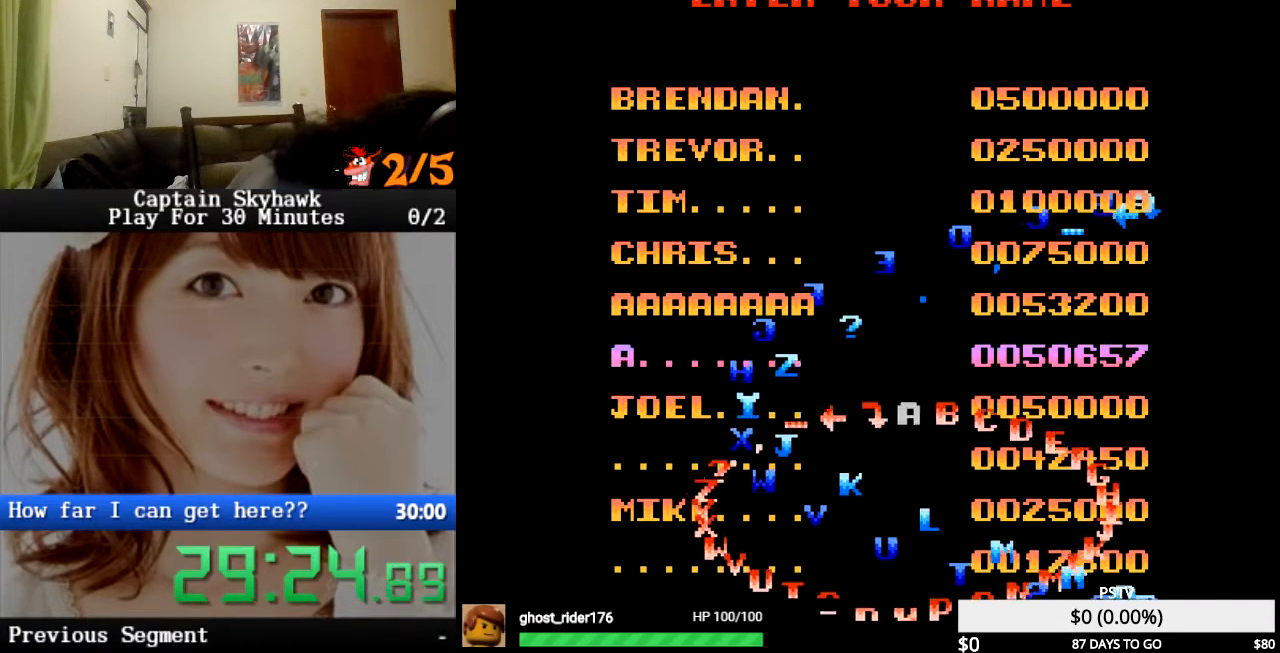
{"buttons": [], "events": [[100, "START", "up"]]}